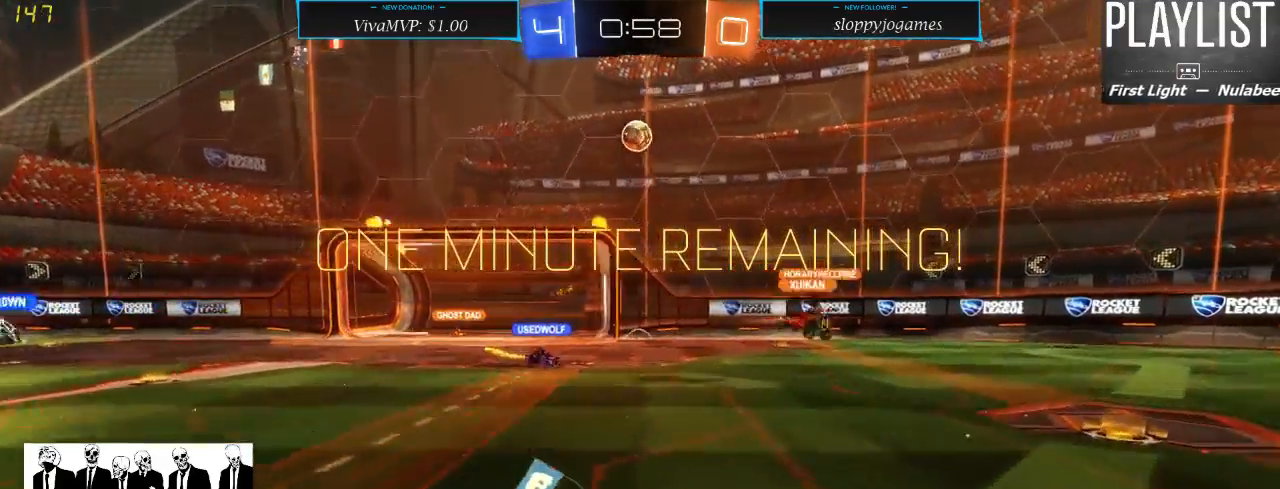
Gameplay with a controller (Xbox layout); each line is a JSON object with the inputs held at the frame after it (dt_ms = milliseconds from this image to that frame). "events" lists button and stick changes between this image and that frame as [ms after this image, input, new state], when the widget could be followed in between. Not read: L3 R3.
{"dt_ms": 1000, "buttons": ["R2"], "left_stick": "center", "right_stick": "center", "events": [[67, "left_stick", "center"], [250, "left_stick", "right"], [417, "left_stick", "center"], [483, "left_stick", "left"], [667, "X", "down"], [800, "X", "up"], [933, "left_stick", "center"]]}
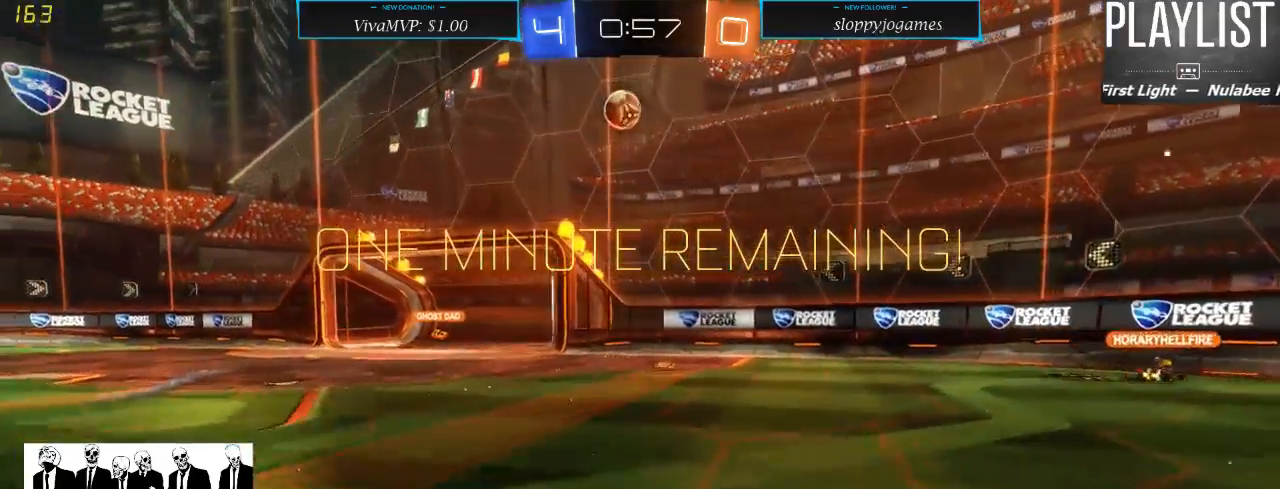
{"dt_ms": 500, "buttons": ["R1", "R2"], "left_stick": "center", "right_stick": "center", "events": [[67, "left_stick", "left"], [217, "left_stick", "center"], [350, "R1", "down"]]}
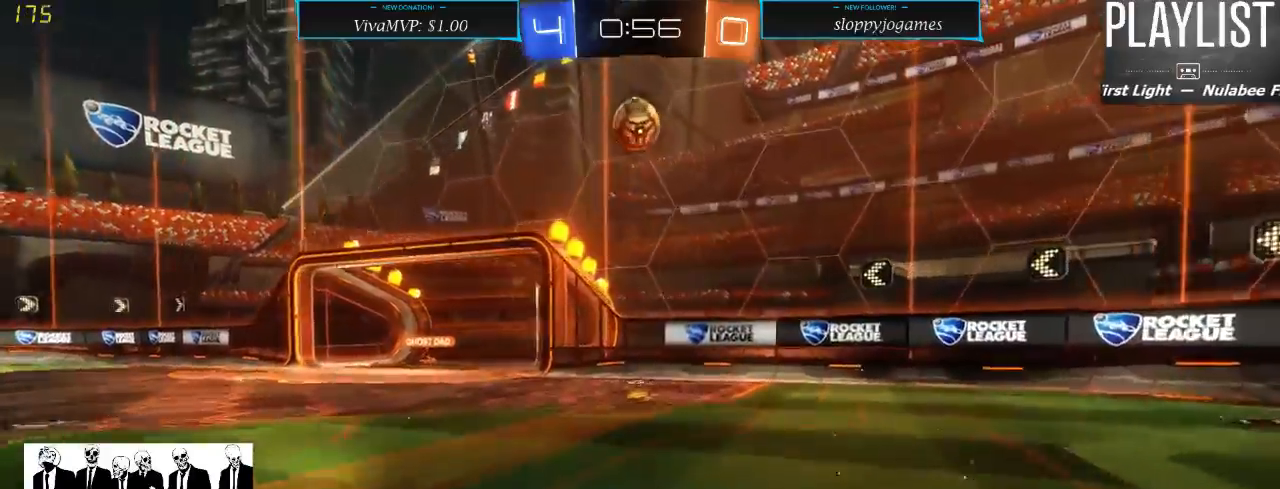
{"dt_ms": 500, "buttons": ["R2"], "left_stick": "center", "right_stick": "center", "events": [[317, "R1", "up"]]}
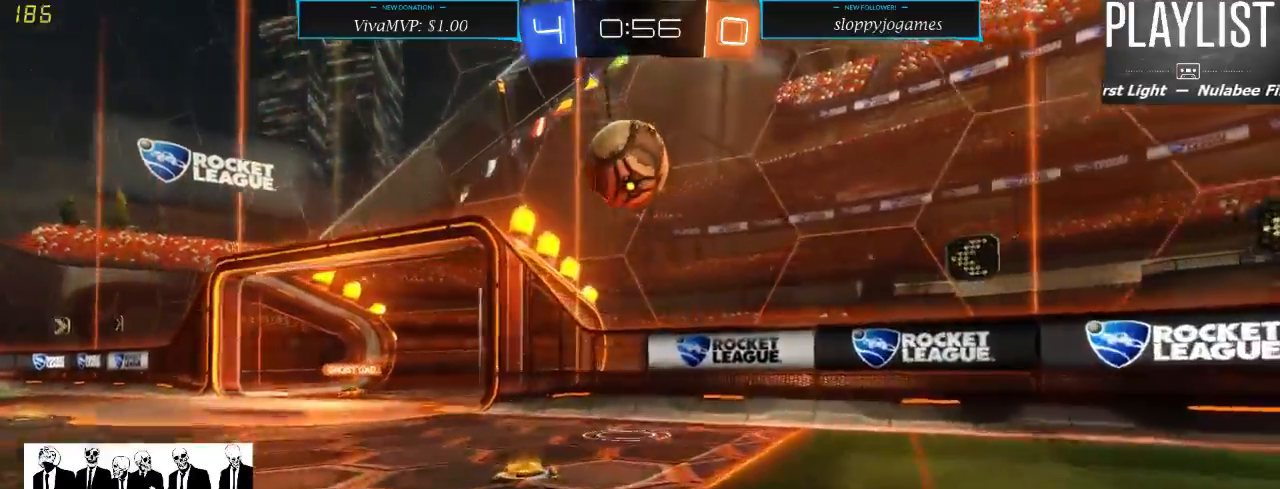
{"dt_ms": 500, "buttons": [], "left_stick": "center", "right_stick": "center", "events": [[33, "A", "down"], [133, "A", "up"], [150, "R2", "up"], [283, "left_stick", "left"], [367, "A", "down"], [400, "A", "up"], [500, "left_stick", "center"]]}
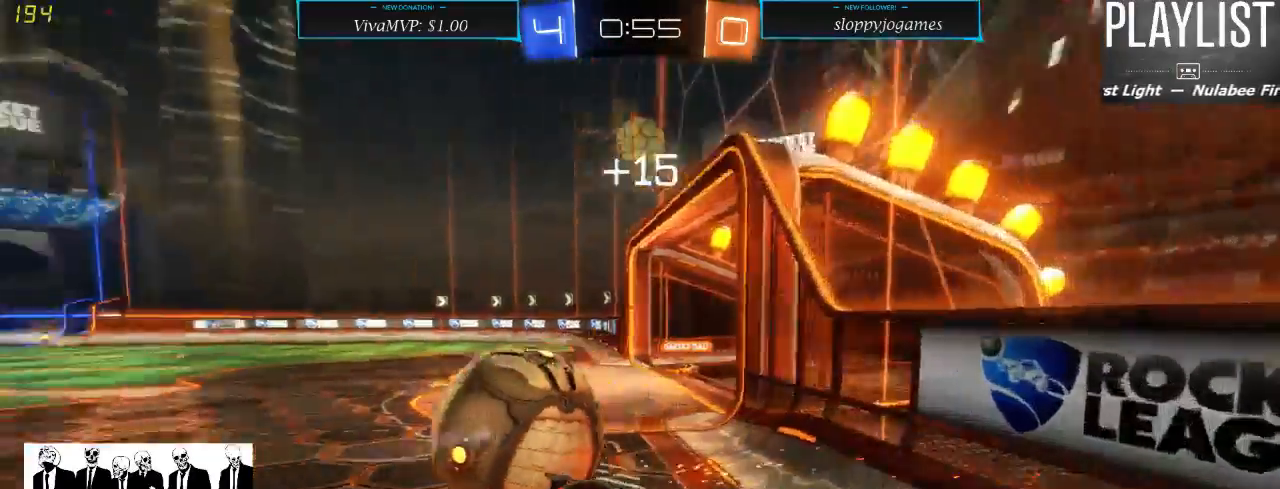
{"dt_ms": 500, "buttons": ["R2"], "left_stick": "center", "right_stick": "center", "events": [[383, "R2", "down"]]}
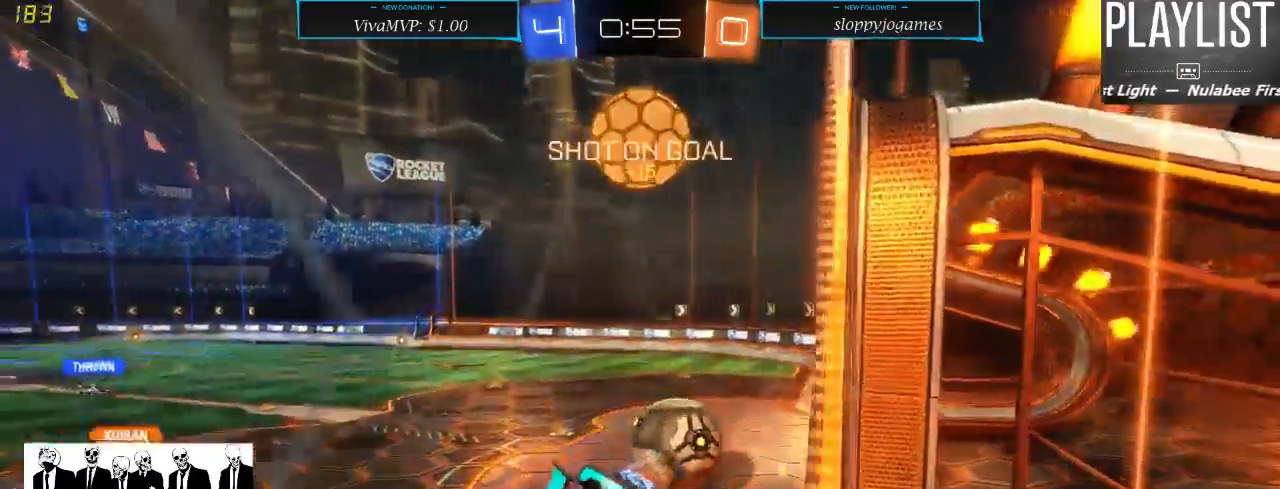
{"dt_ms": 500, "buttons": ["R2"], "left_stick": "center", "right_stick": "center", "events": []}
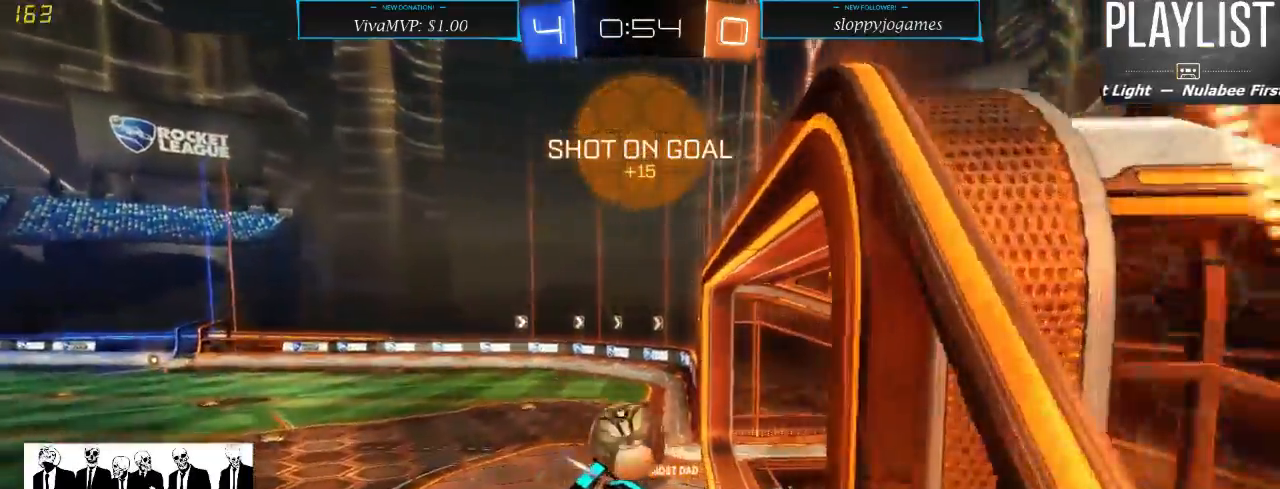
{"dt_ms": 500, "buttons": ["R2"], "left_stick": "right", "right_stick": "center", "events": [[417, "left_stick", "right"]]}
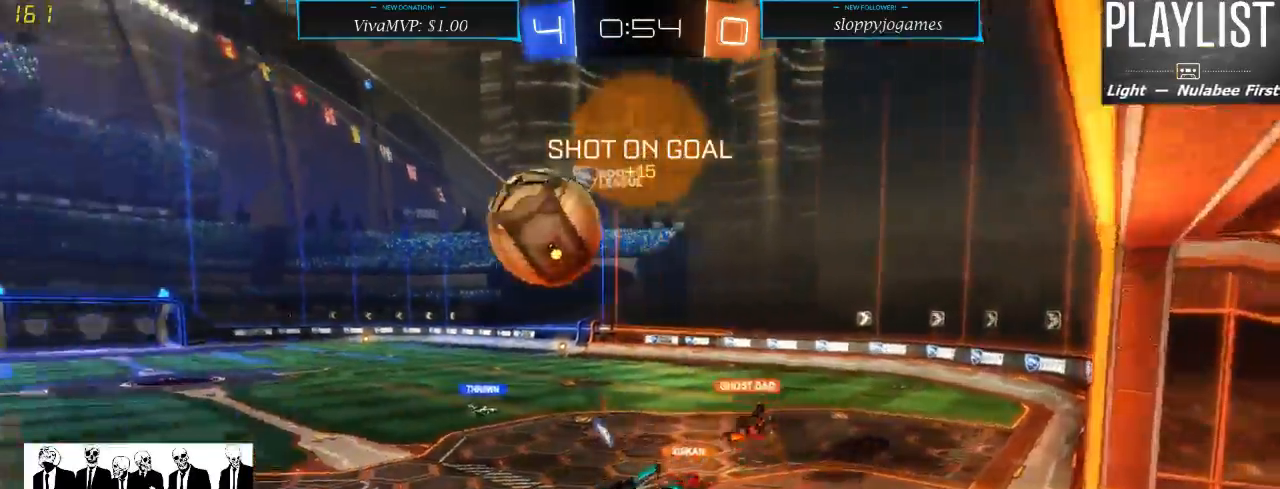
{"dt_ms": 500, "buttons": ["R2"], "left_stick": "right", "right_stick": "center", "events": [[150, "X", "down"], [317, "X", "up"]]}
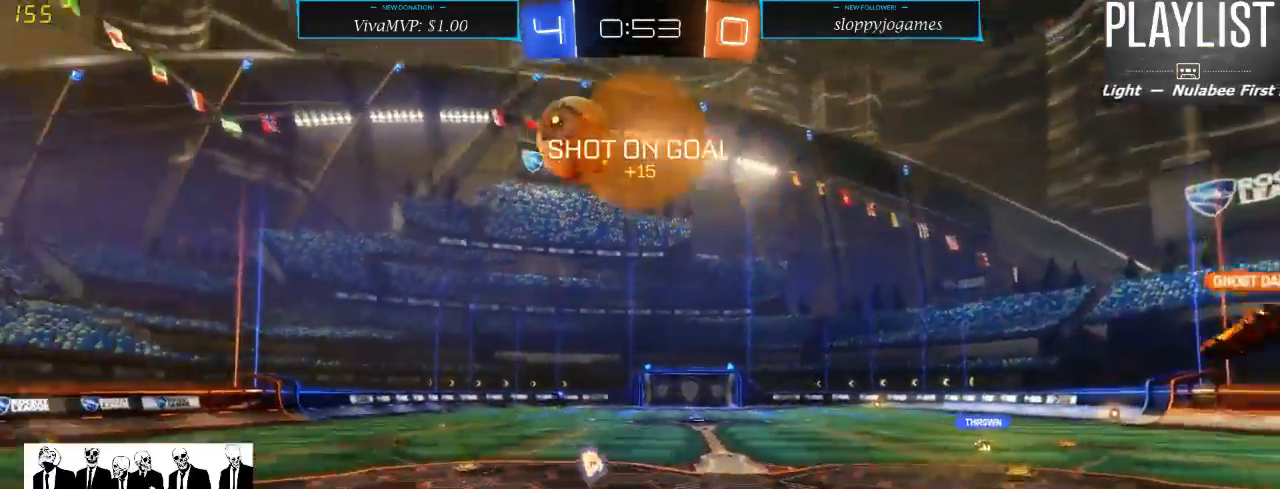
{"dt_ms": 500, "buttons": ["R1", "R2"], "left_stick": "center", "right_stick": "center", "events": [[100, "left_stick", "center"], [433, "R1", "down"]]}
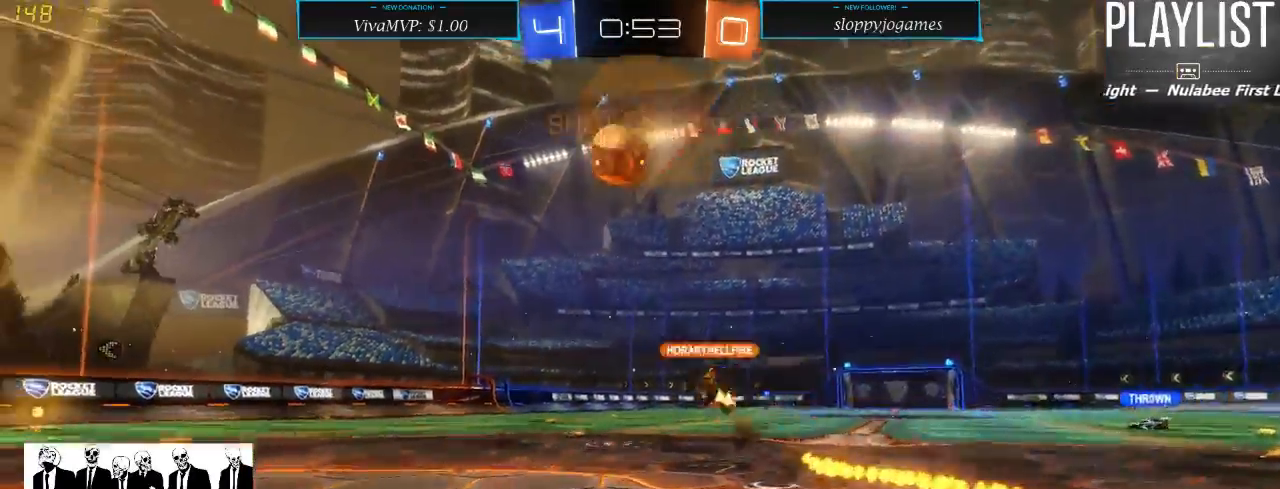
{"dt_ms": 500, "buttons": ["A", "R1", "R2"], "left_stick": "up", "right_stick": "center", "events": [[83, "left_stick", "left"], [250, "left_stick", "center"], [300, "left_stick", "up"], [350, "A", "down"], [417, "A", "up"], [467, "A", "down"]]}
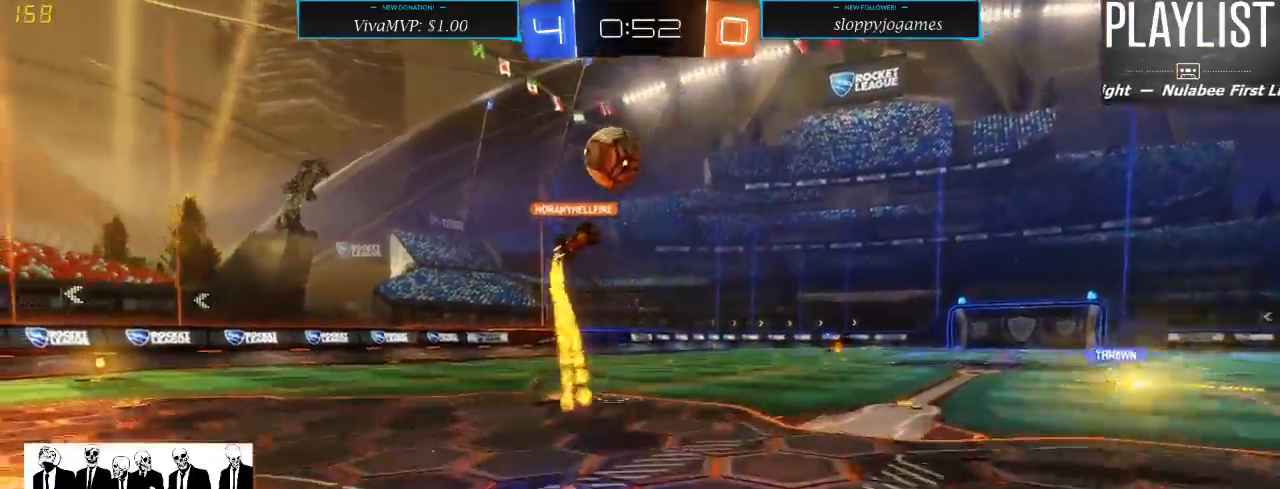
{"dt_ms": 500, "buttons": ["R2"], "left_stick": "center", "right_stick": "center", "events": [[67, "A", "up"], [150, "R1", "up"], [233, "left_stick", "center"]]}
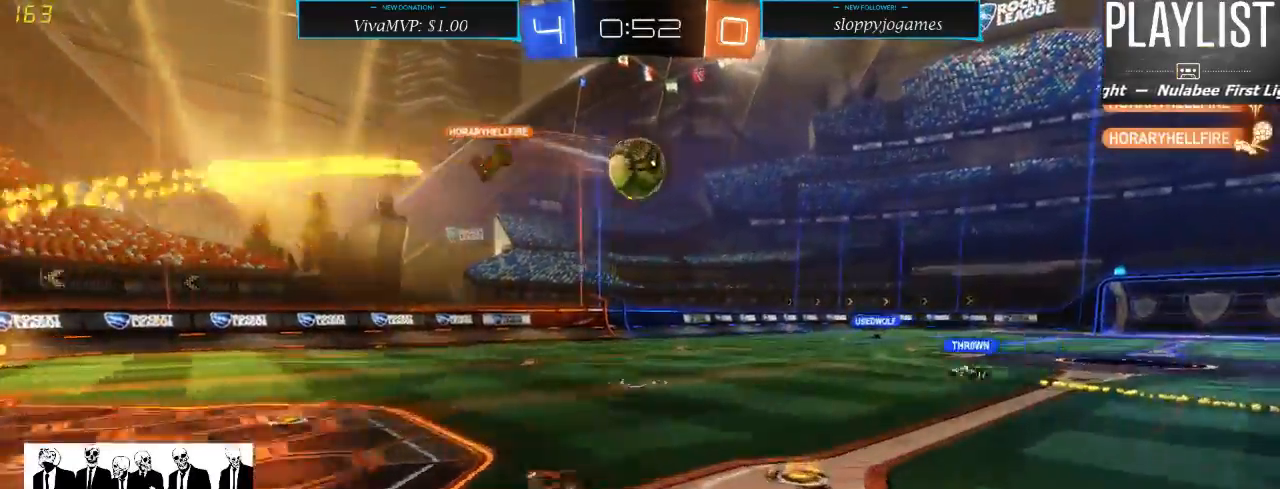
{"dt_ms": 500, "buttons": ["R2"], "left_stick": "center", "right_stick": "center", "events": []}
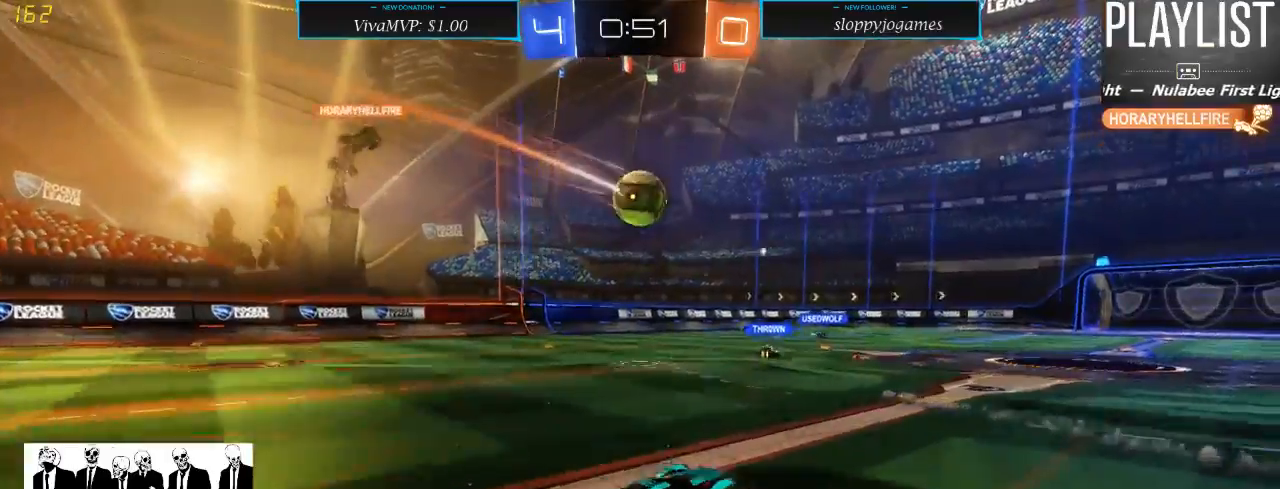
{"dt_ms": 500, "buttons": ["R2"], "left_stick": "up", "right_stick": "center", "events": [[17, "left_stick", "left"], [133, "left_stick", "up"], [267, "A", "down"], [300, "A", "up"], [367, "A", "down"], [467, "A", "up"]]}
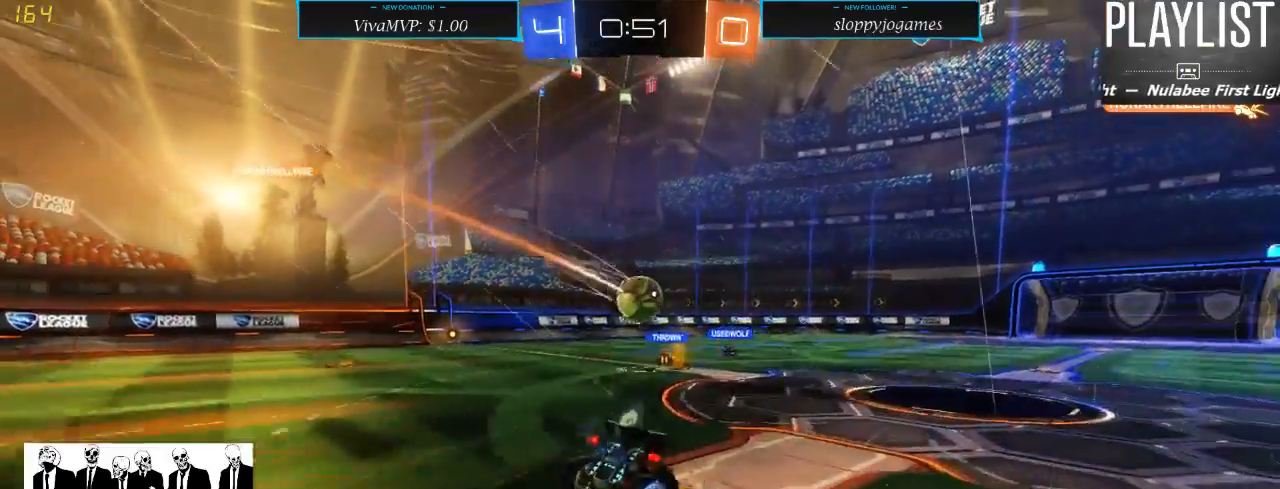
{"dt_ms": 500, "buttons": ["R2"], "left_stick": "center", "right_stick": "center", "events": [[167, "left_stick", "center"]]}
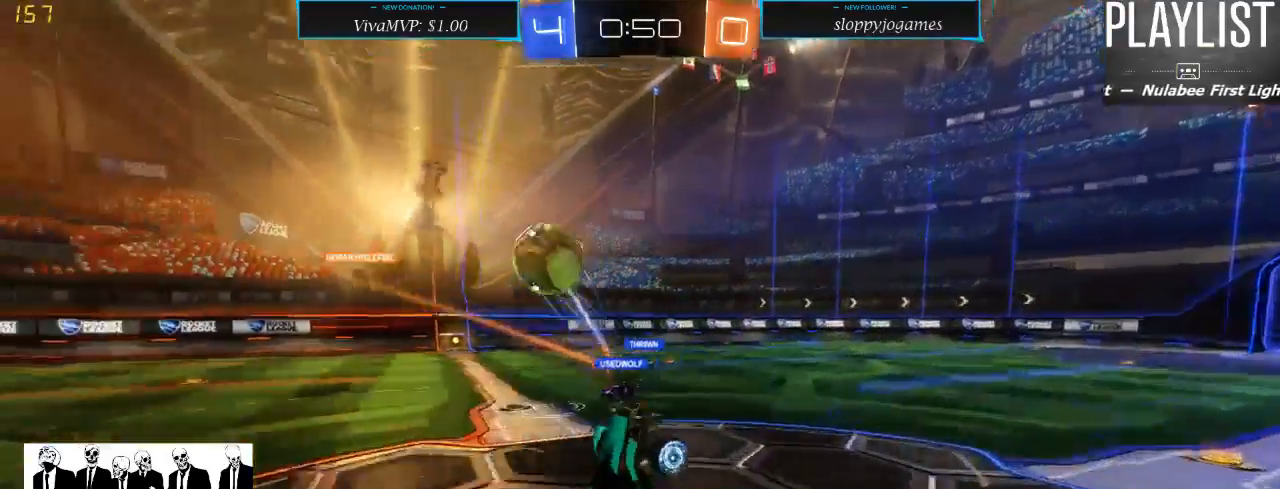
{"dt_ms": 500, "buttons": ["R2"], "left_stick": "center", "right_stick": "center", "events": []}
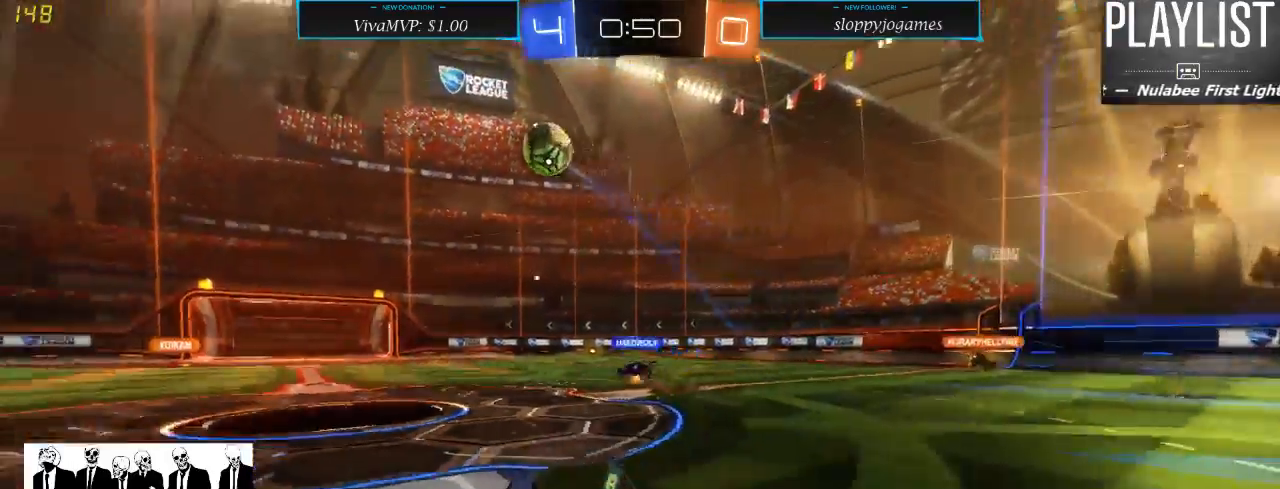
{"dt_ms": 500, "buttons": ["R2"], "left_stick": "right", "right_stick": "center", "events": [[467, "left_stick", "right"]]}
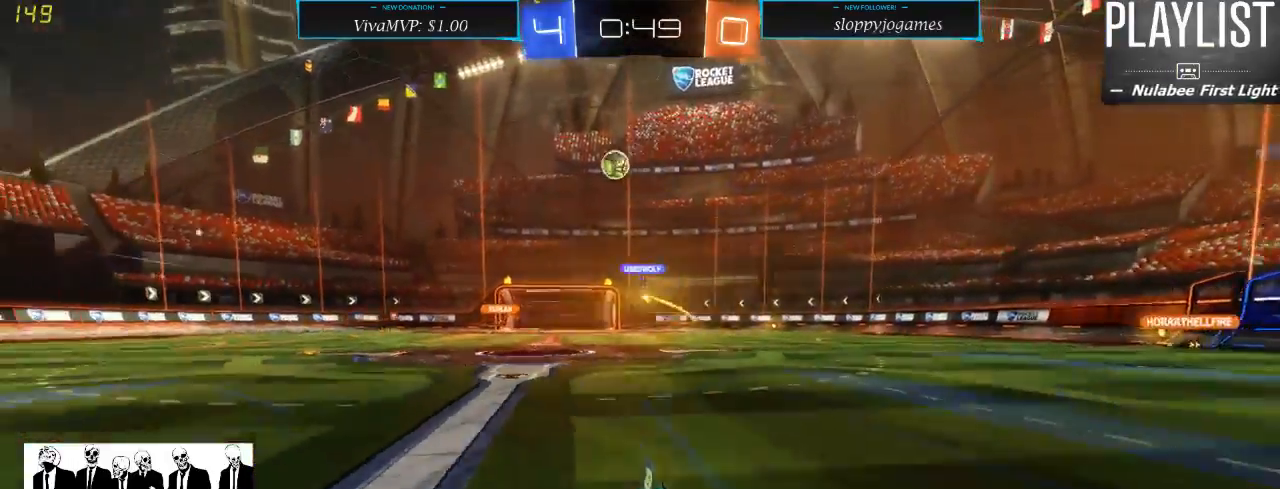
{"dt_ms": 500, "buttons": ["R2"], "left_stick": "right", "right_stick": "center", "events": [[100, "X", "down"], [500, "X", "up"]]}
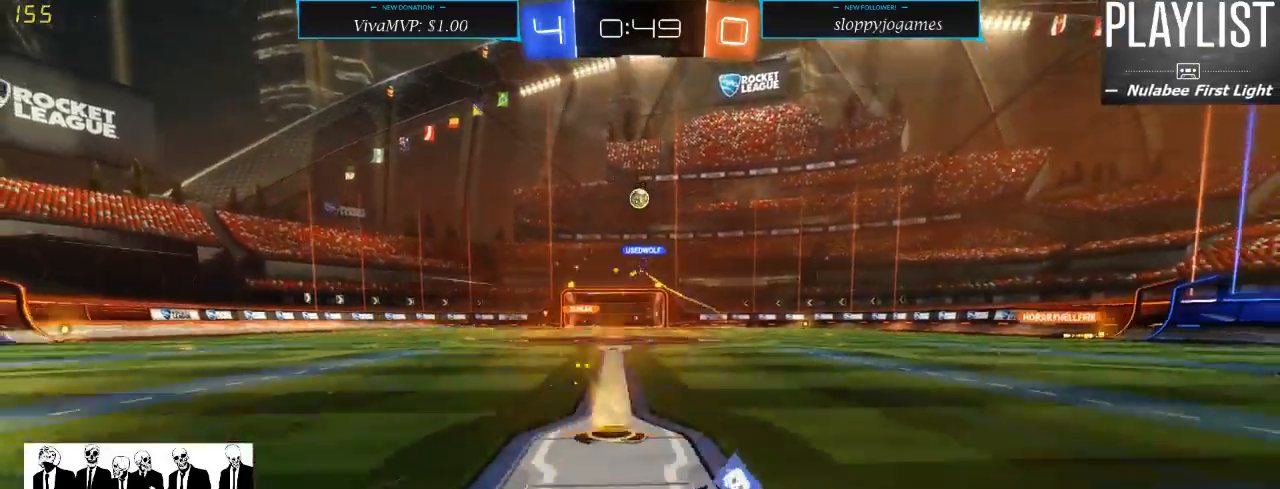
{"dt_ms": 500, "buttons": ["R2"], "left_stick": "right", "right_stick": "center", "events": []}
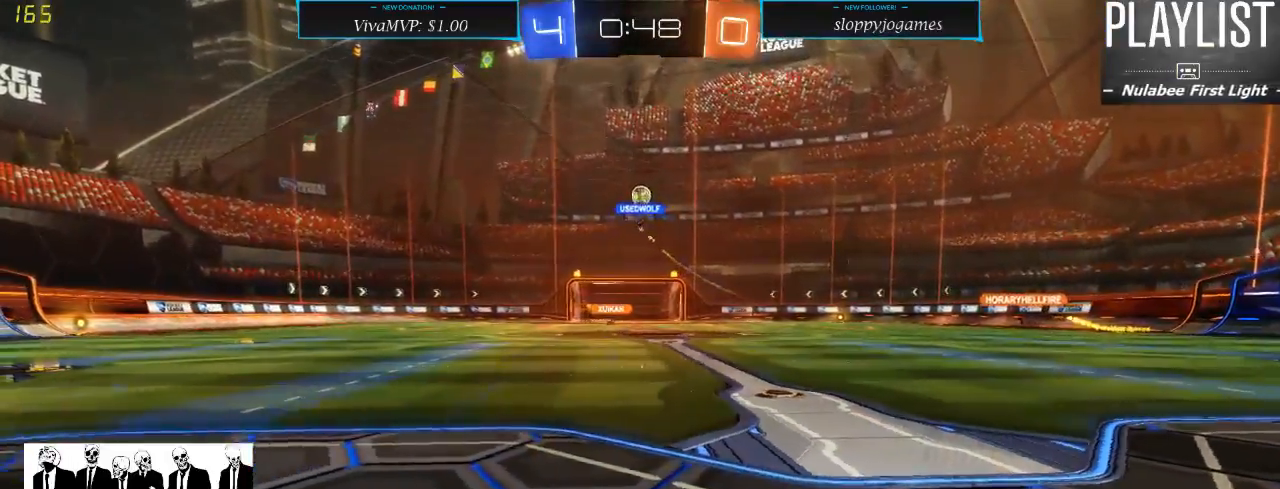
{"dt_ms": 500, "buttons": ["R2"], "left_stick": "center", "right_stick": "center", "events": [[217, "left_stick", "center"]]}
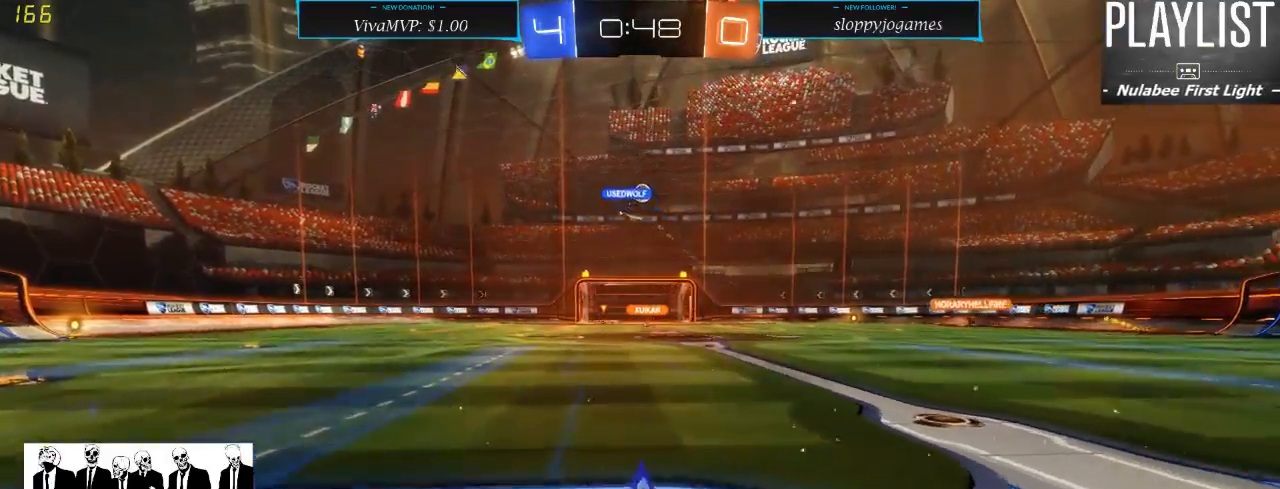
{"dt_ms": 500, "buttons": ["R2"], "left_stick": "right", "right_stick": "center", "events": [[217, "left_stick", "right"]]}
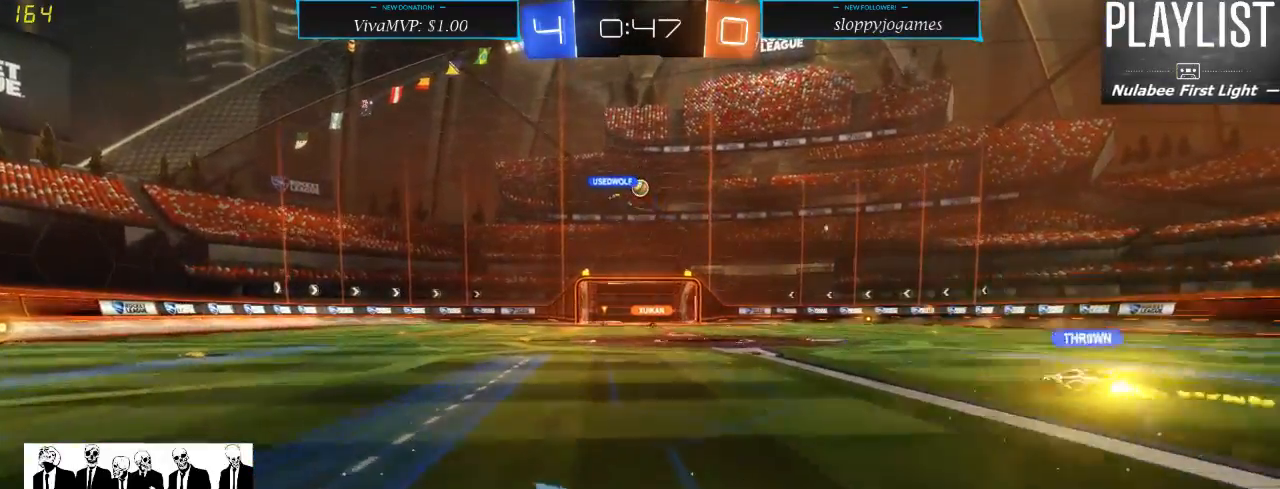
{"dt_ms": 500, "buttons": ["R2"], "left_stick": "center", "right_stick": "center", "events": [[50, "left_stick", "center"]]}
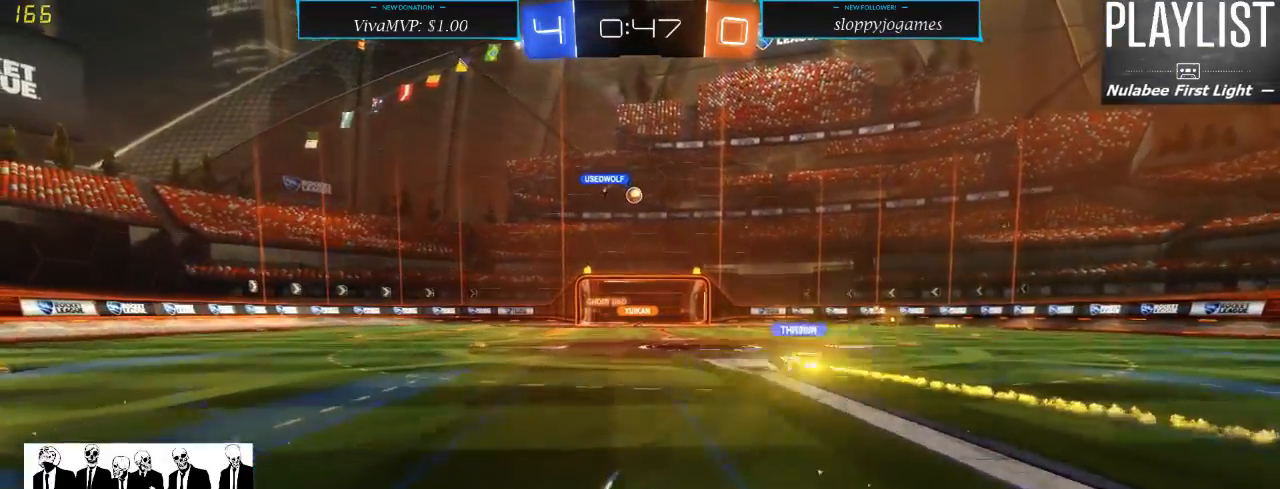
{"dt_ms": 500, "buttons": ["R2"], "left_stick": "center", "right_stick": "center", "events": []}
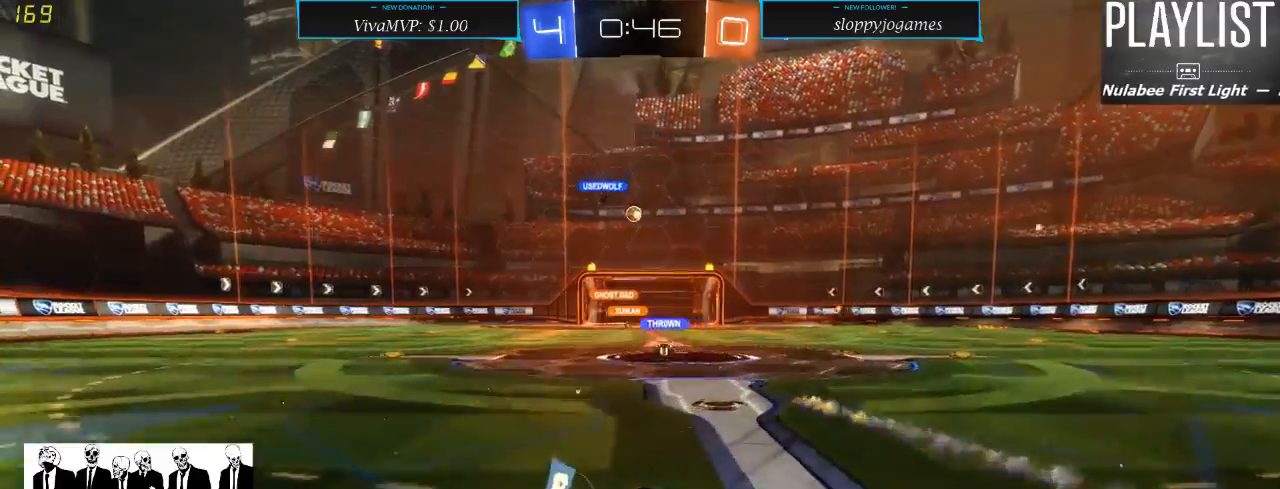
{"dt_ms": 500, "buttons": ["R2"], "left_stick": "down-left", "right_stick": "center", "events": [[283, "left_stick", "down-left"]]}
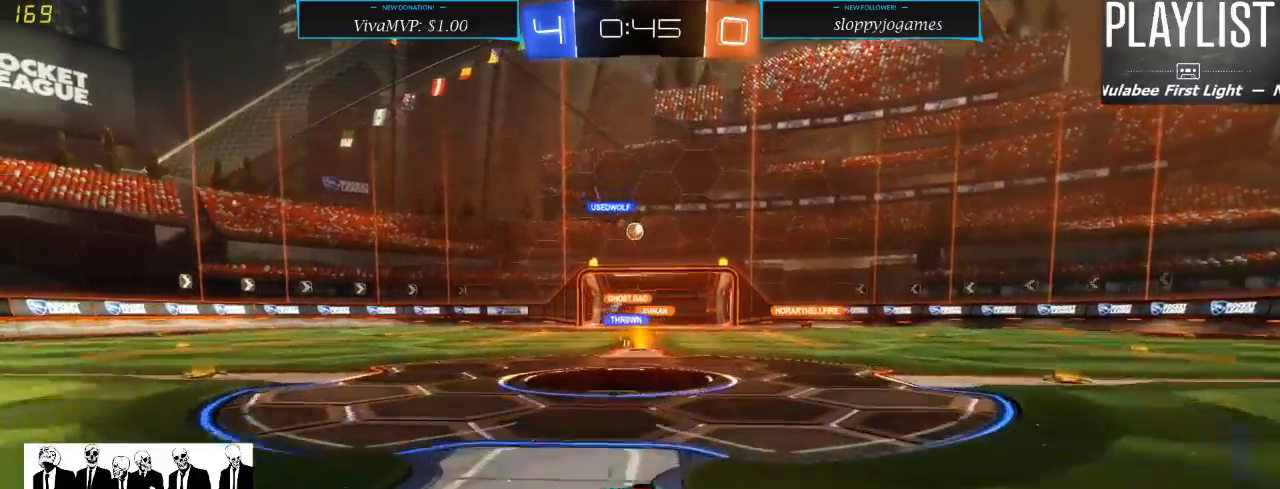
{"dt_ms": 500, "buttons": [], "left_stick": "center", "right_stick": "center", "events": [[67, "left_stick", "center"], [483, "R2", "up"]]}
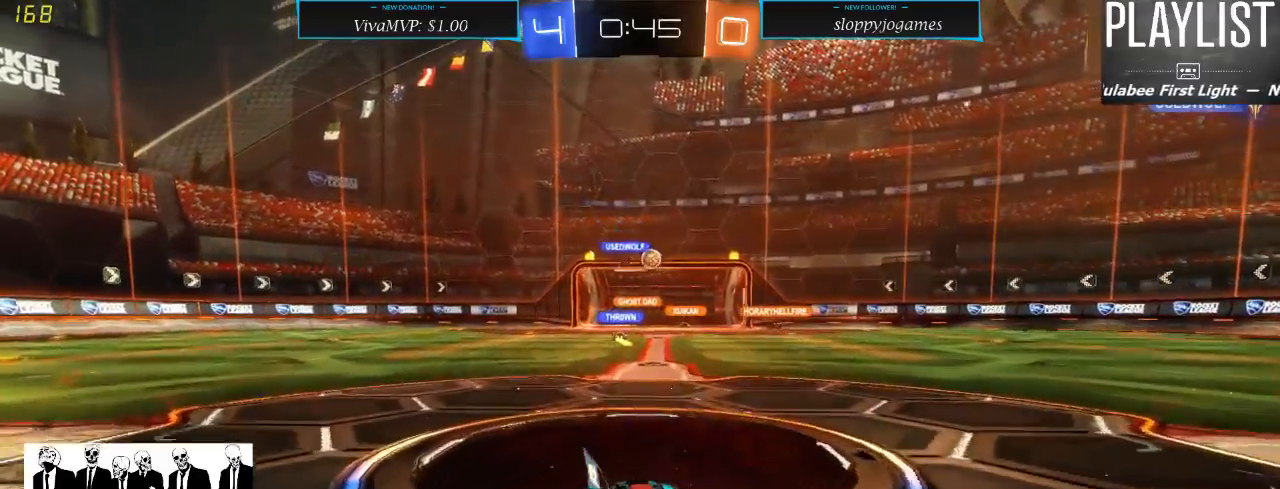
{"dt_ms": 500, "buttons": ["R2"], "left_stick": "right", "right_stick": "center", "events": [[217, "left_stick", "right"], [267, "R2", "down"]]}
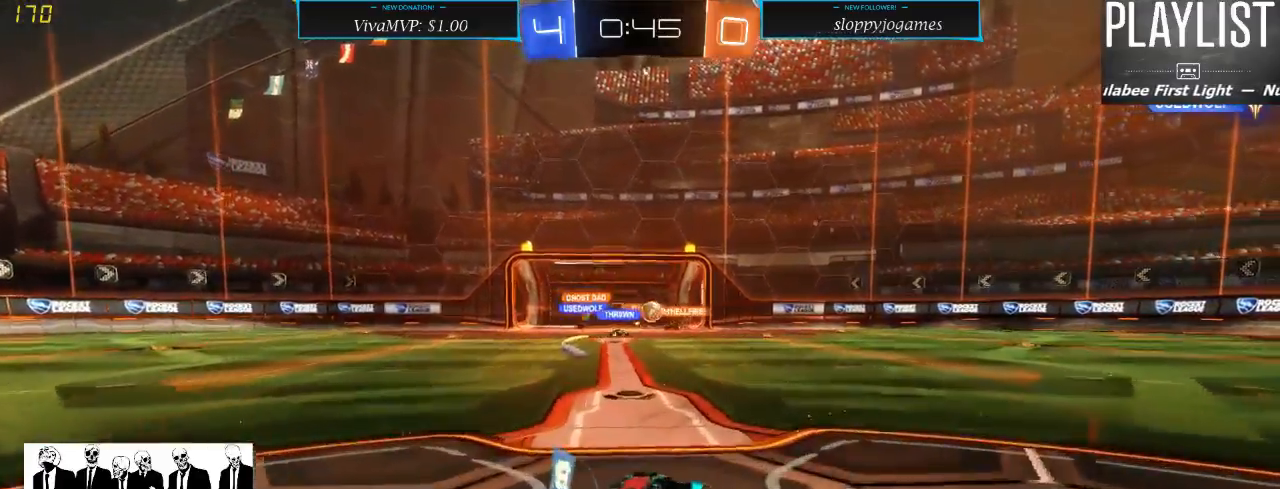
{"dt_ms": 500, "buttons": ["R2"], "left_stick": "left", "right_stick": "center", "events": [[233, "left_stick", "center"], [350, "left_stick", "left"]]}
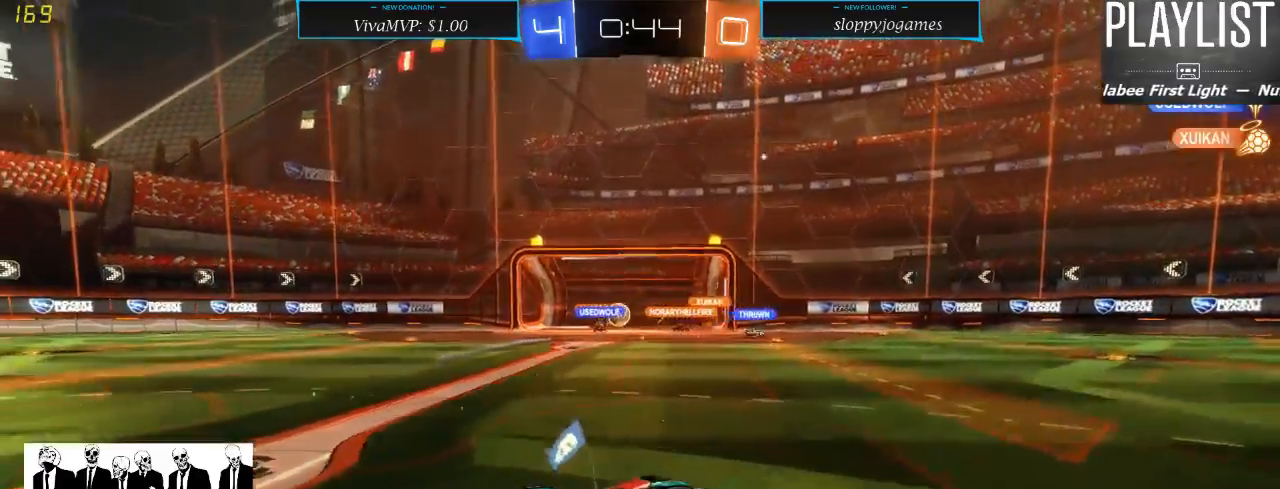
{"dt_ms": 500, "buttons": ["R2"], "left_stick": "center", "right_stick": "center", "events": [[17, "X", "down"], [17, "left_stick", "down-left"], [133, "X", "up"], [350, "left_stick", "center"]]}
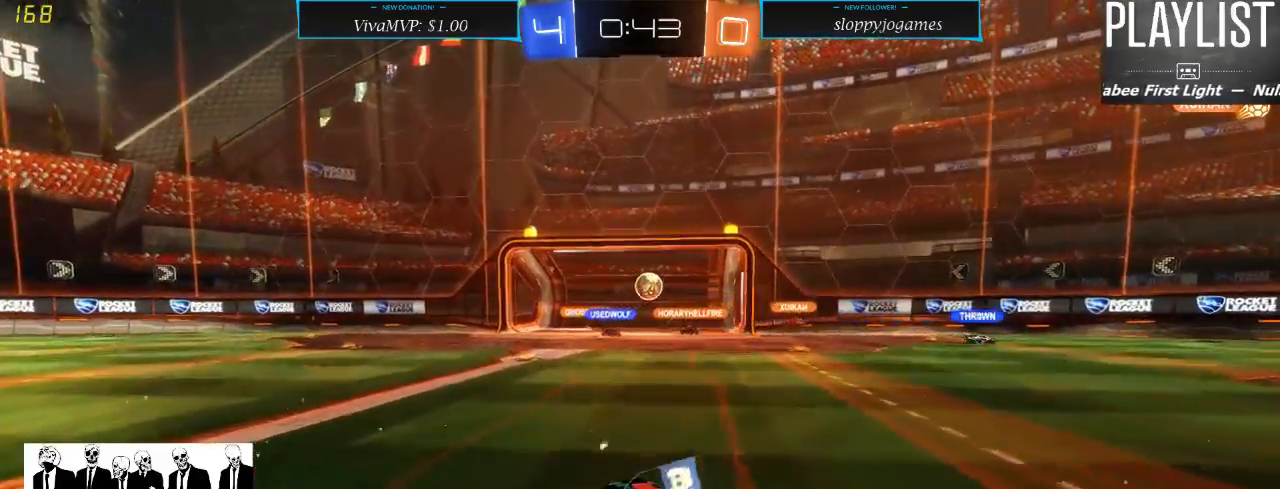
{"dt_ms": 500, "buttons": ["R1", "R2"], "left_stick": "center", "right_stick": "center", "events": [[167, "left_stick", "right"], [400, "R1", "down"], [400, "left_stick", "center"]]}
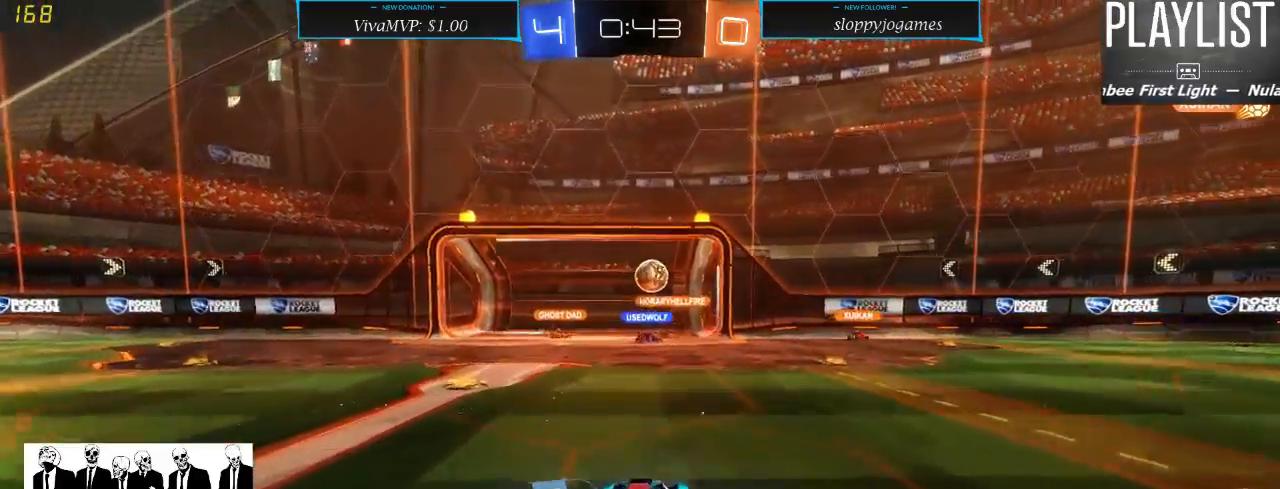
{"dt_ms": 500, "buttons": ["R2"], "left_stick": "center", "right_stick": "center", "events": [[183, "R1", "up"], [367, "left_stick", "down-right"], [483, "left_stick", "center"]]}